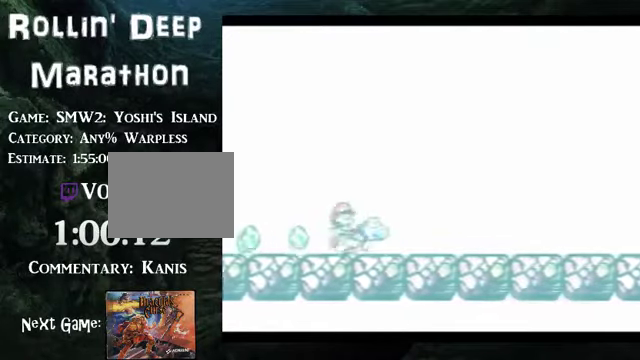
Gameplay with a controller (Nintendo layout); each line is a JSON object with the inputs held at the frame after it. "events" lists button and stick changes between this image and that frame as [ms after this image, input, new state], when the widget could be followed in between. Not read: L3 R3.
{"buttons": [], "events": [[101, "B", "down"], [201, "DPAD_RIGHT", "up"], [235, "DPAD_LEFT", "down"], [268, "B", "up"], [436, "DPAD_LEFT", "up"]]}
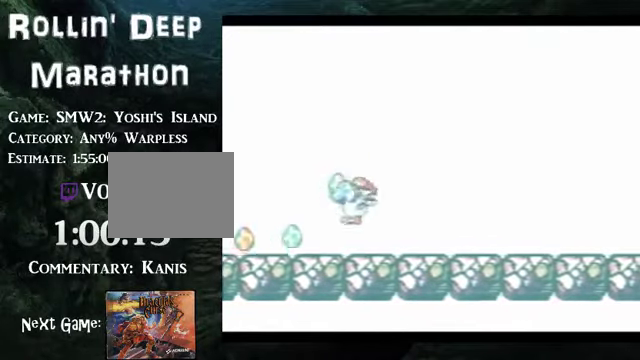
{"buttons": [], "events": [[67, "DPAD_RIGHT", "down"], [100, "B", "down"], [368, "B", "up"], [401, "DPAD_LEFT", "down"], [401, "DPAD_RIGHT", "up"], [502, "DPAD_LEFT", "up"]]}
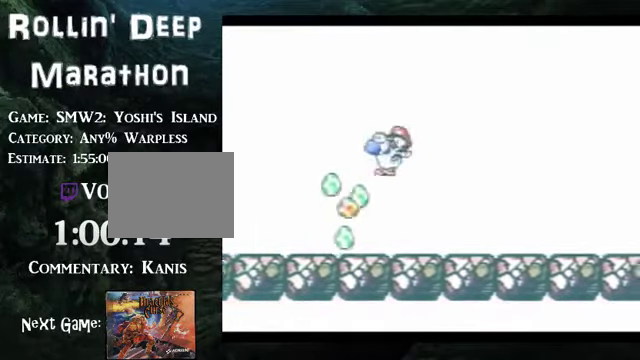
{"buttons": [], "events": []}
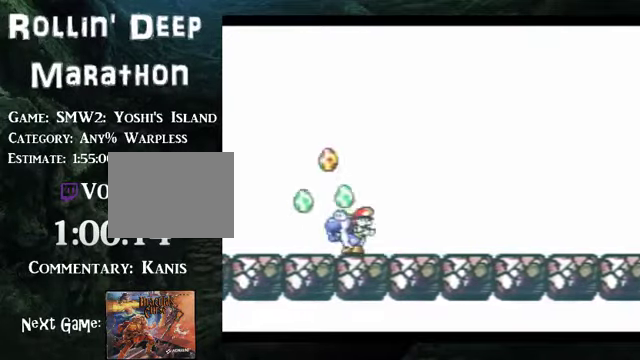
{"buttons": ["DPAD_LEFT"], "events": [[134, "DPAD_RIGHT", "down"], [201, "B", "down"], [435, "B", "up"], [502, "DPAD_LEFT", "down"], [502, "DPAD_RIGHT", "up"]]}
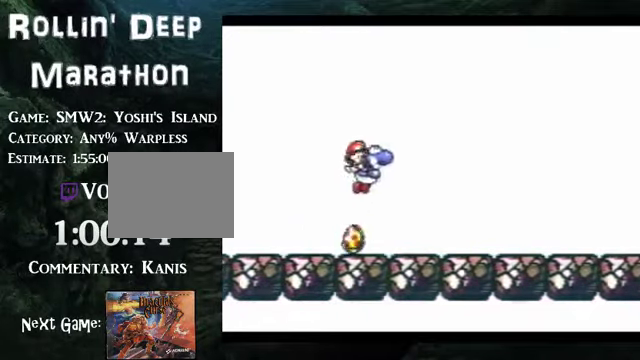
{"buttons": [], "events": [[335, "DPAD_LEFT", "up"], [335, "DPAD_RIGHT", "down"], [469, "DPAD_RIGHT", "up"]]}
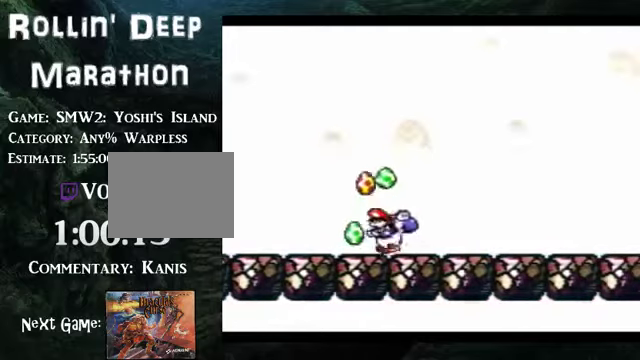
{"buttons": ["DPAD_RIGHT"], "events": [[101, "DPAD_RIGHT", "down"], [168, "DPAD_RIGHT", "up"], [302, "DPAD_RIGHT", "down"], [369, "DPAD_RIGHT", "up"], [469, "DPAD_RIGHT", "down"]]}
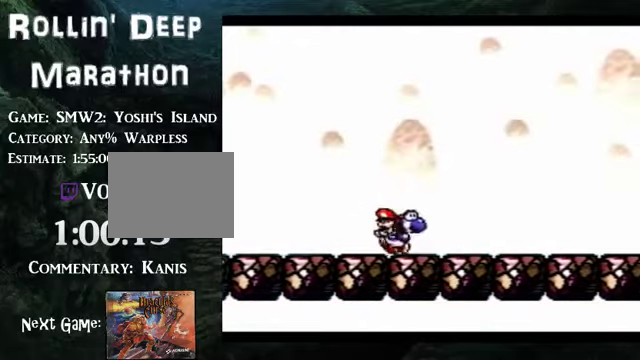
{"buttons": [], "events": [[401, "DPAD_RIGHT", "up"]]}
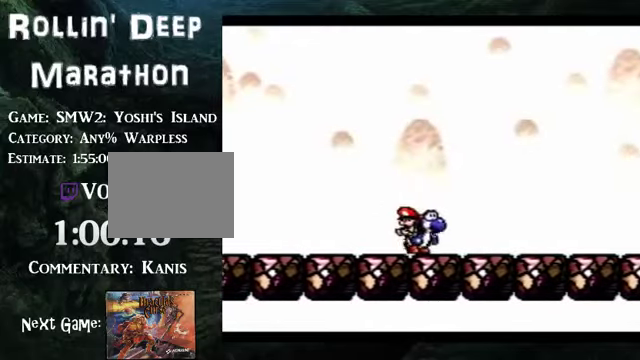
{"buttons": [], "events": []}
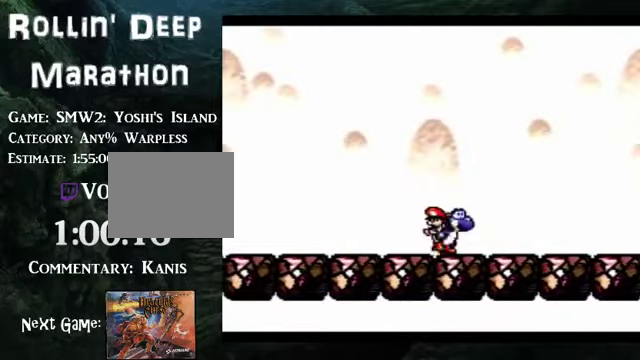
{"buttons": [], "events": []}
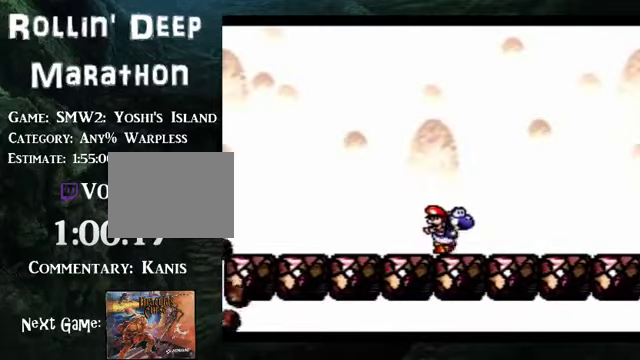
{"buttons": [], "events": []}
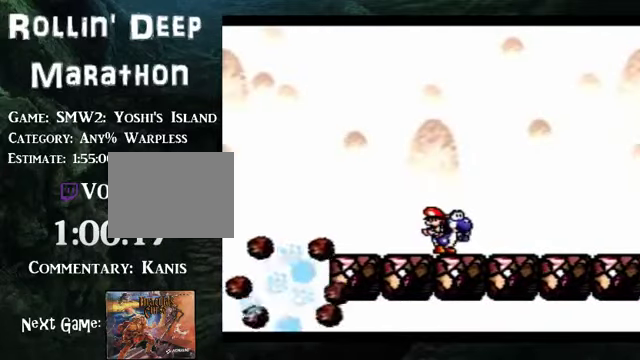
{"buttons": [], "events": []}
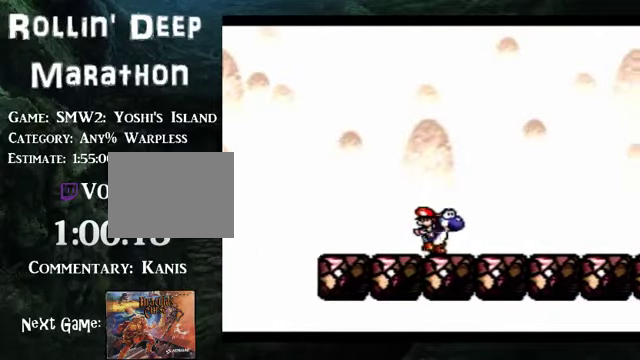
{"buttons": [], "events": []}
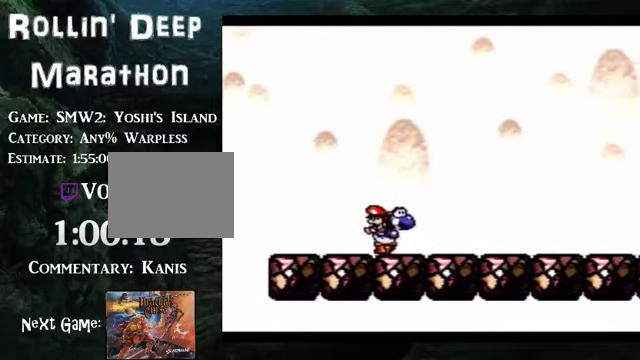
{"buttons": [], "events": []}
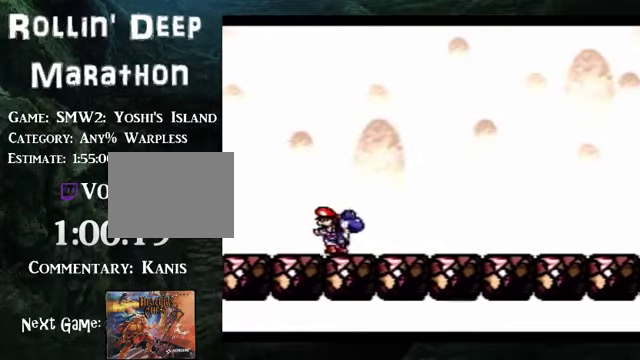
{"buttons": [], "events": []}
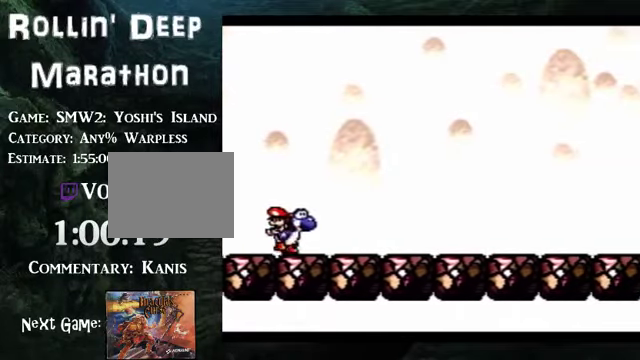
{"buttons": ["A"], "events": [[502, "A", "down"]]}
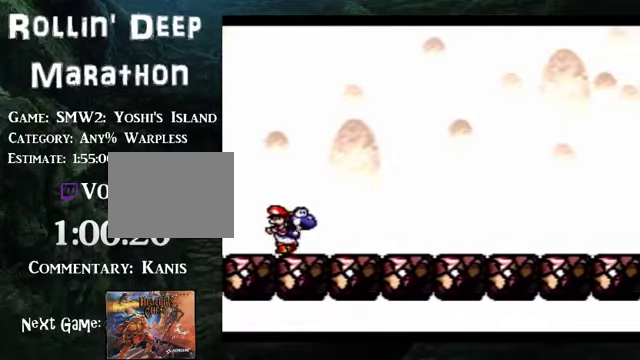
{"buttons": ["A"], "events": [[67, "A", "up"], [134, "A", "down"], [201, "A", "up"], [301, "A", "down"]]}
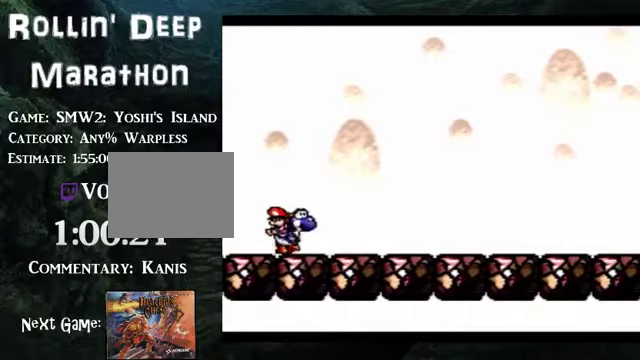
{"buttons": ["A"], "events": [[369, "A", "up"], [436, "A", "down"]]}
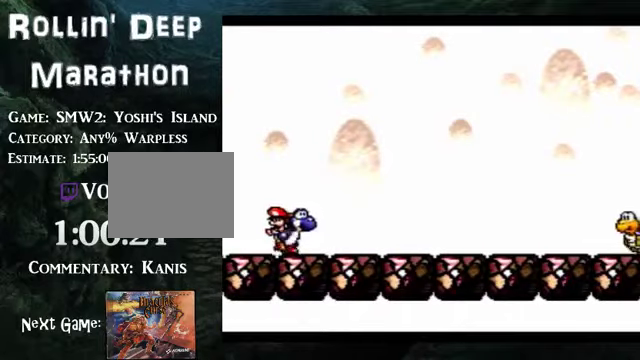
{"buttons": ["A"], "events": [[167, "A", "up"], [234, "A", "down"], [301, "A", "up"], [401, "A", "down"]]}
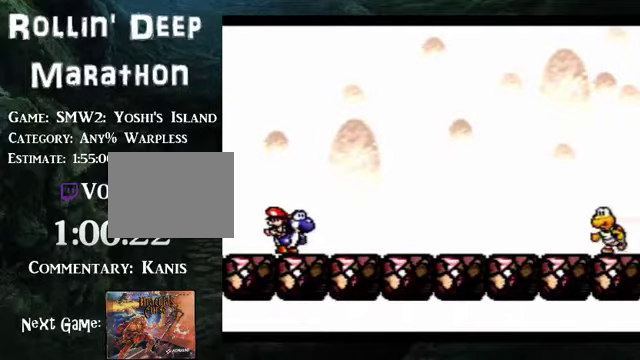
{"buttons": ["A"], "events": [[100, "A", "up"], [167, "A", "down"]]}
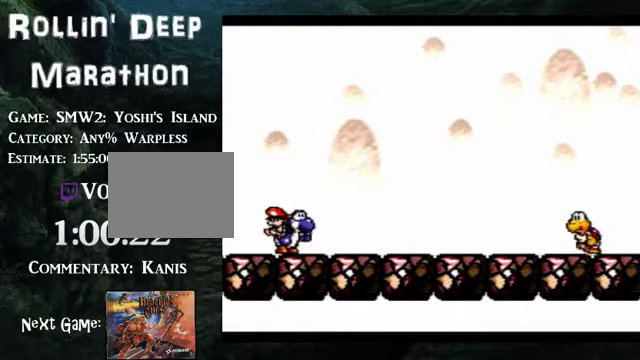
{"buttons": ["A"], "events": []}
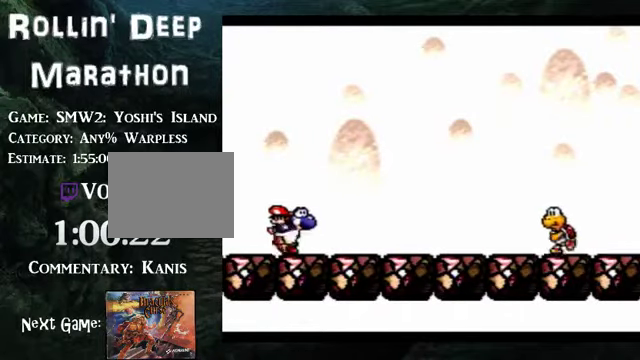
{"buttons": ["A"], "events": []}
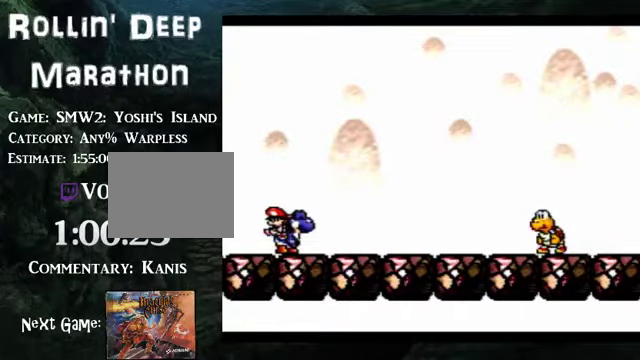
{"buttons": ["A"], "events": []}
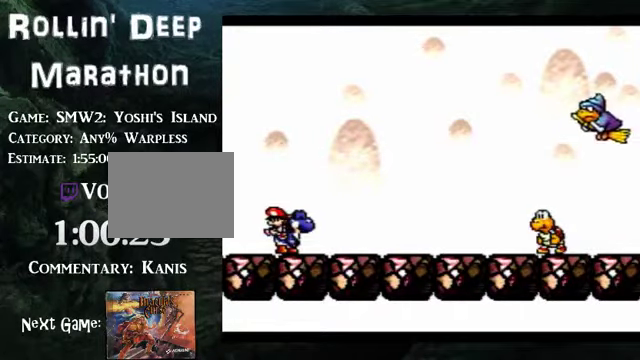
{"buttons": ["X"], "events": [[302, "A", "up"], [302, "X", "down"]]}
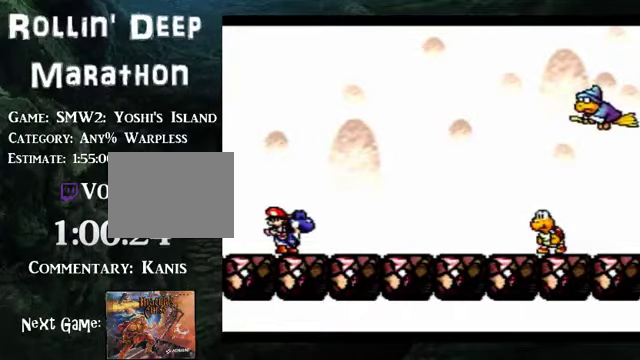
{"buttons": ["X"], "events": []}
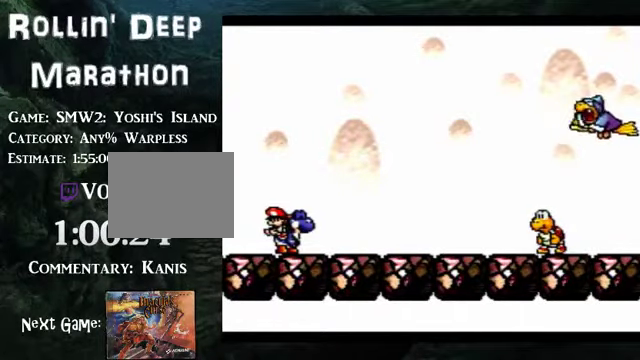
{"buttons": ["X"], "events": []}
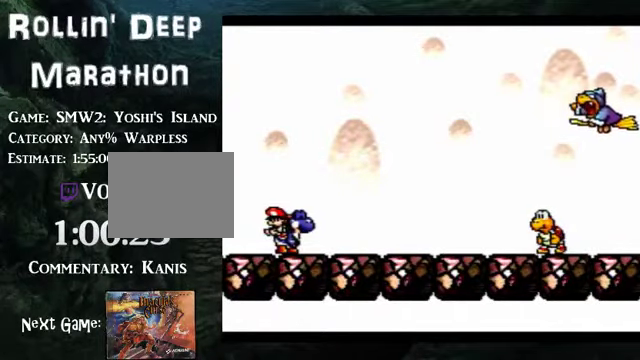
{"buttons": ["X"], "events": []}
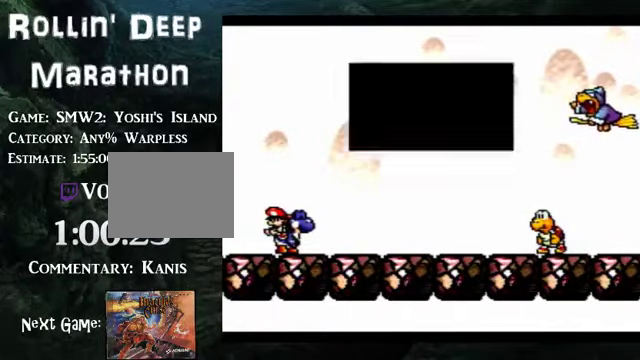
{"buttons": ["X"], "events": []}
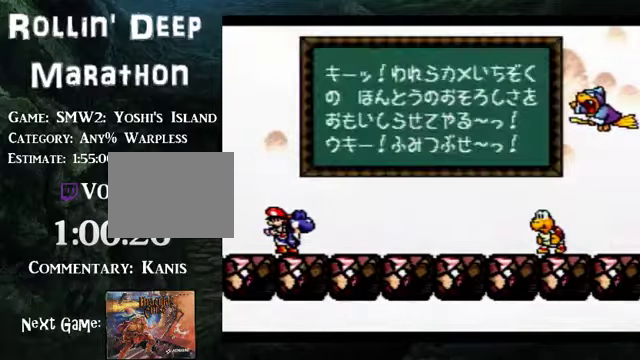
{"buttons": ["X"], "events": []}
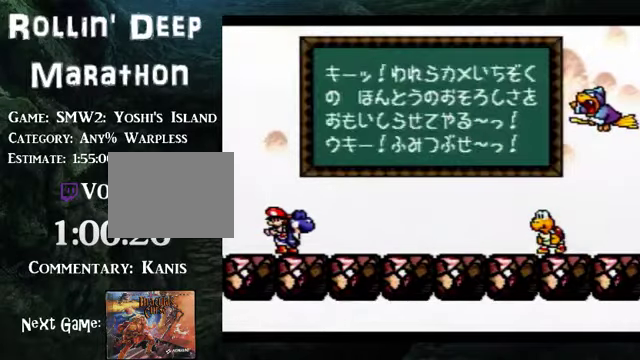
{"buttons": [], "events": [[502, "X", "up"]]}